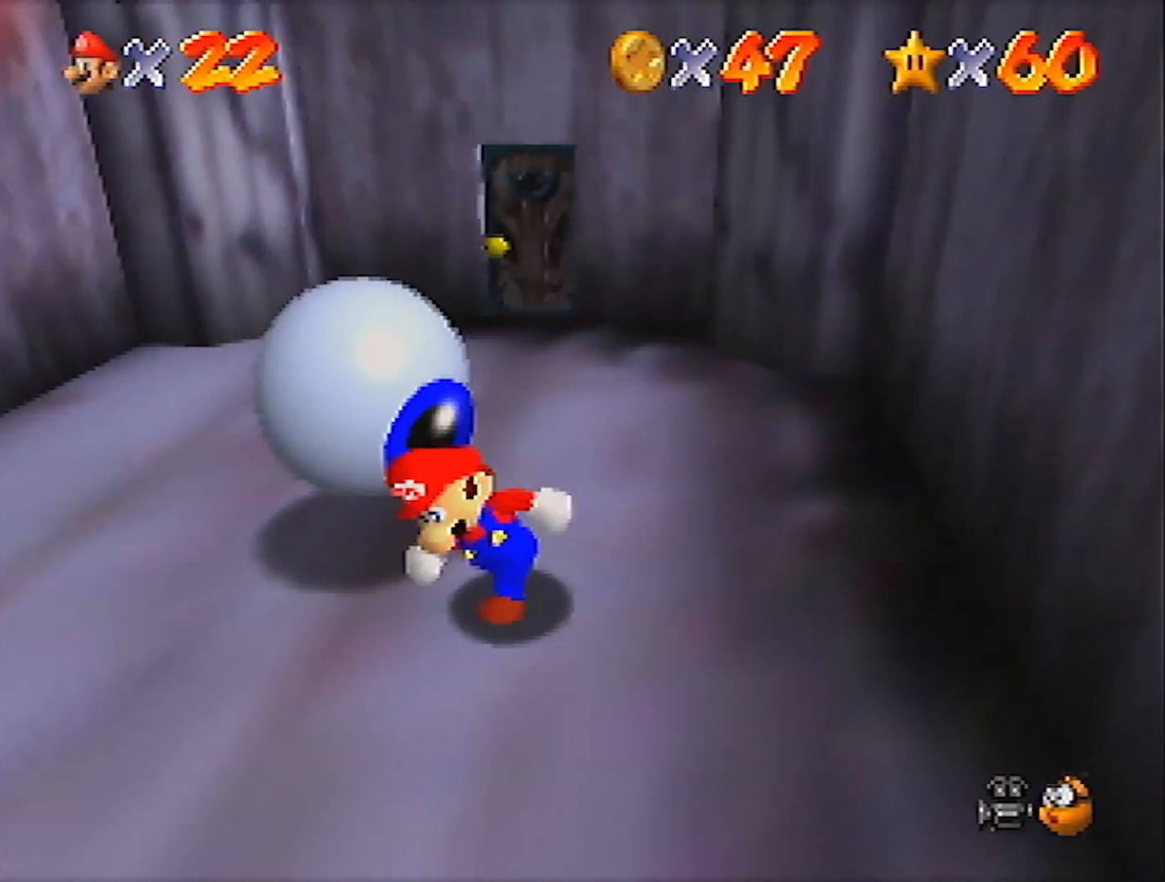
Gameplay with a controller (Nintendo layout); each line is a JSON object with the inputs held at the frame after it. "events" lists button and stick changes between this image and that frame as [ms after this image, input, new state], when the widget could be followed in between. Not read: L3 R3 START.
{"buttons": [], "left_stick": "up-left", "events": [[67, "left_stick", "up-left"], [167, "left_stick", "up"], [401, "left_stick", "up-left"]]}
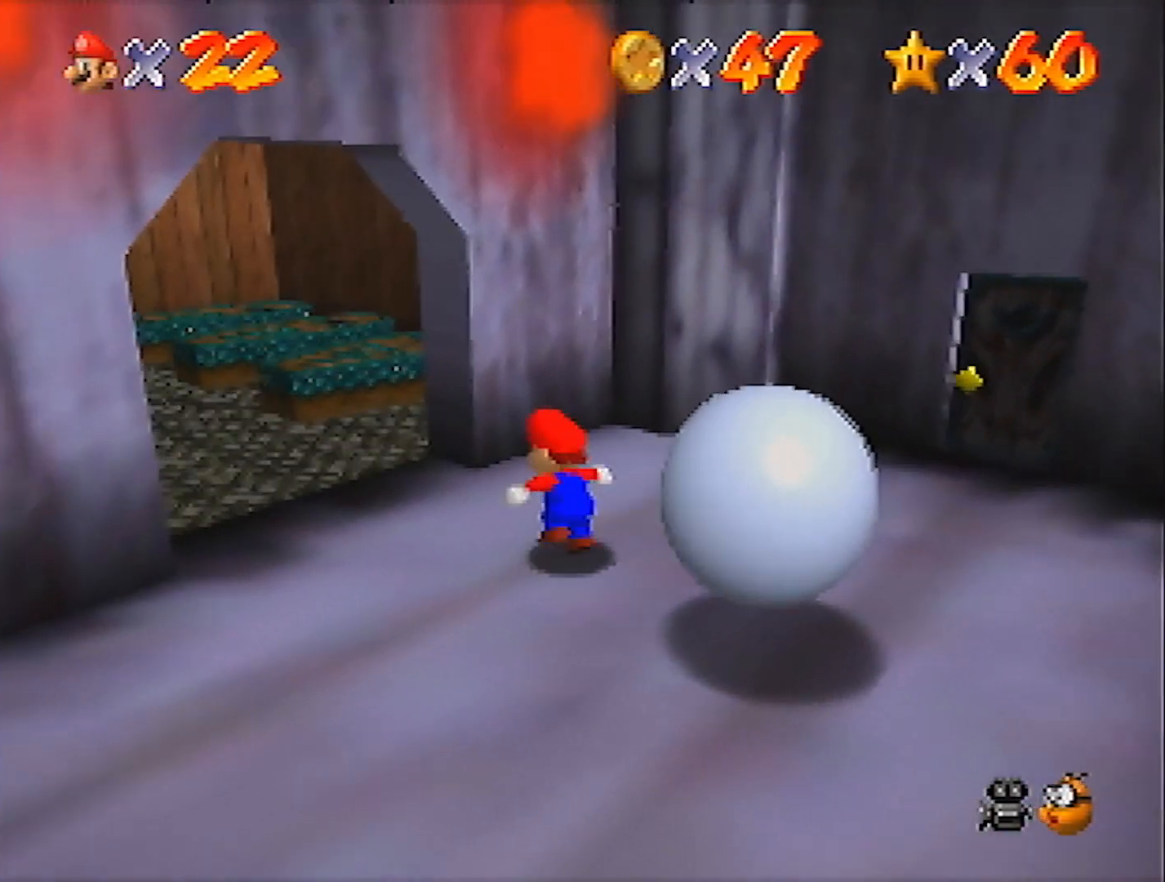
{"buttons": ["A"], "left_stick": "up-right", "events": [[133, "B", "down"], [233, "B", "up"], [267, "left_stick", "up"], [434, "left_stick", "up-right"], [500, "A", "down"]]}
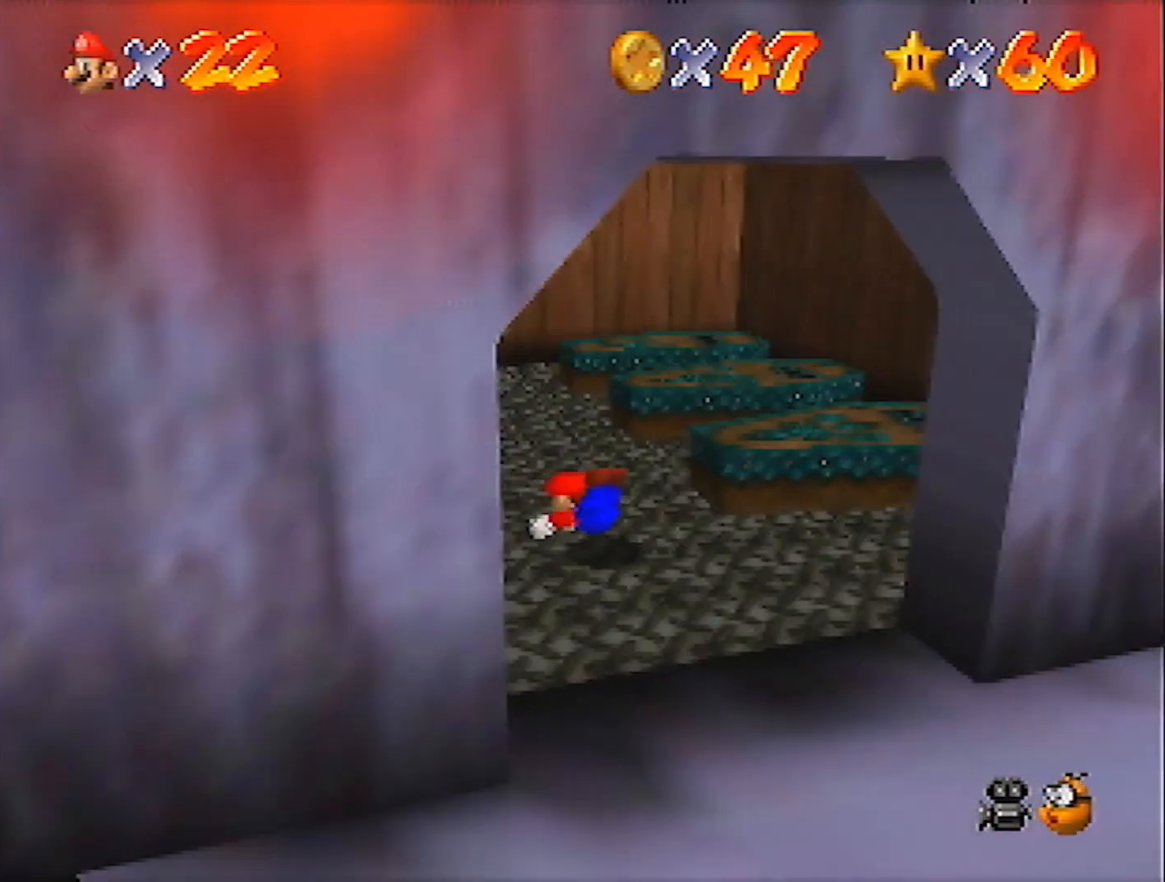
{"buttons": [], "left_stick": "up-left", "events": [[34, "B", "down"], [34, "left_stick", "right"], [100, "B", "up"], [134, "A", "up"], [267, "left_stick", "up-right"], [434, "left_stick", "up-left"]]}
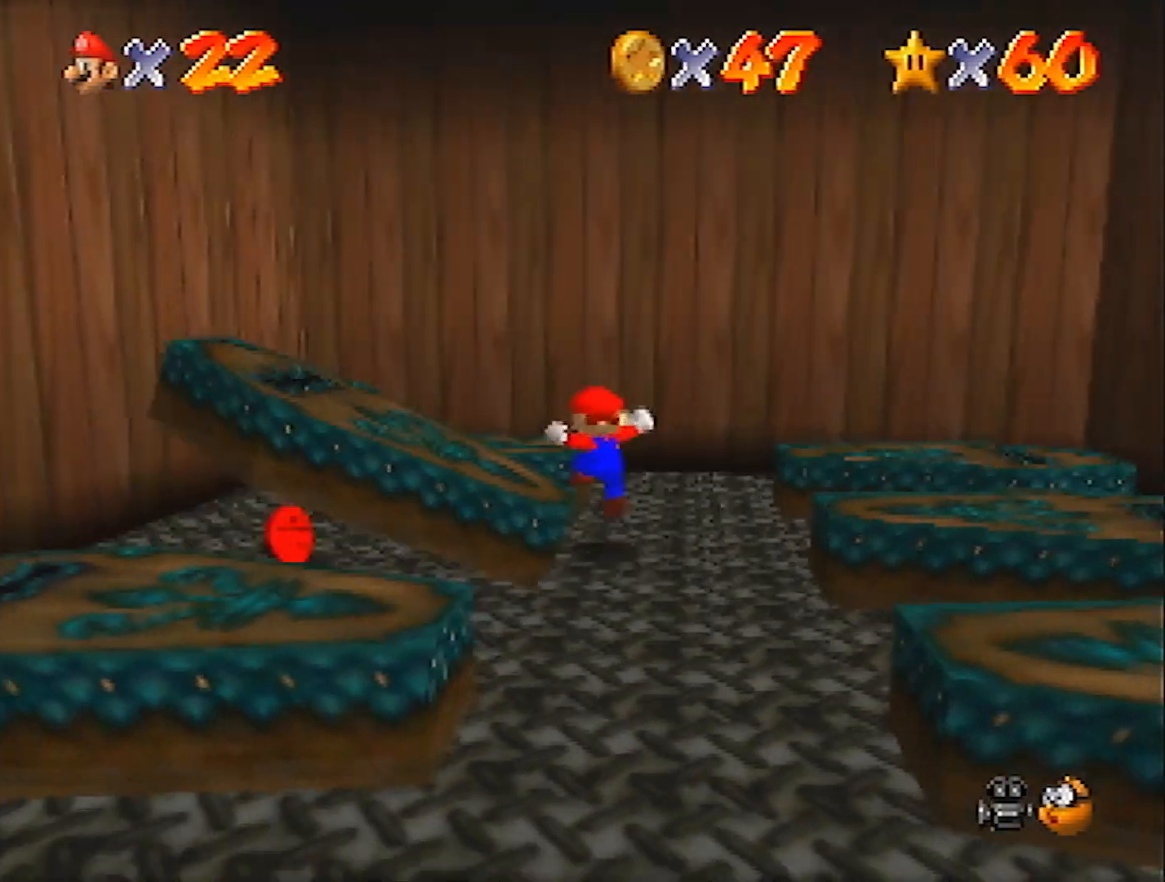
{"buttons": [], "left_stick": "down-left", "events": [[67, "left_stick", "left"], [200, "left_stick", "down-left"]]}
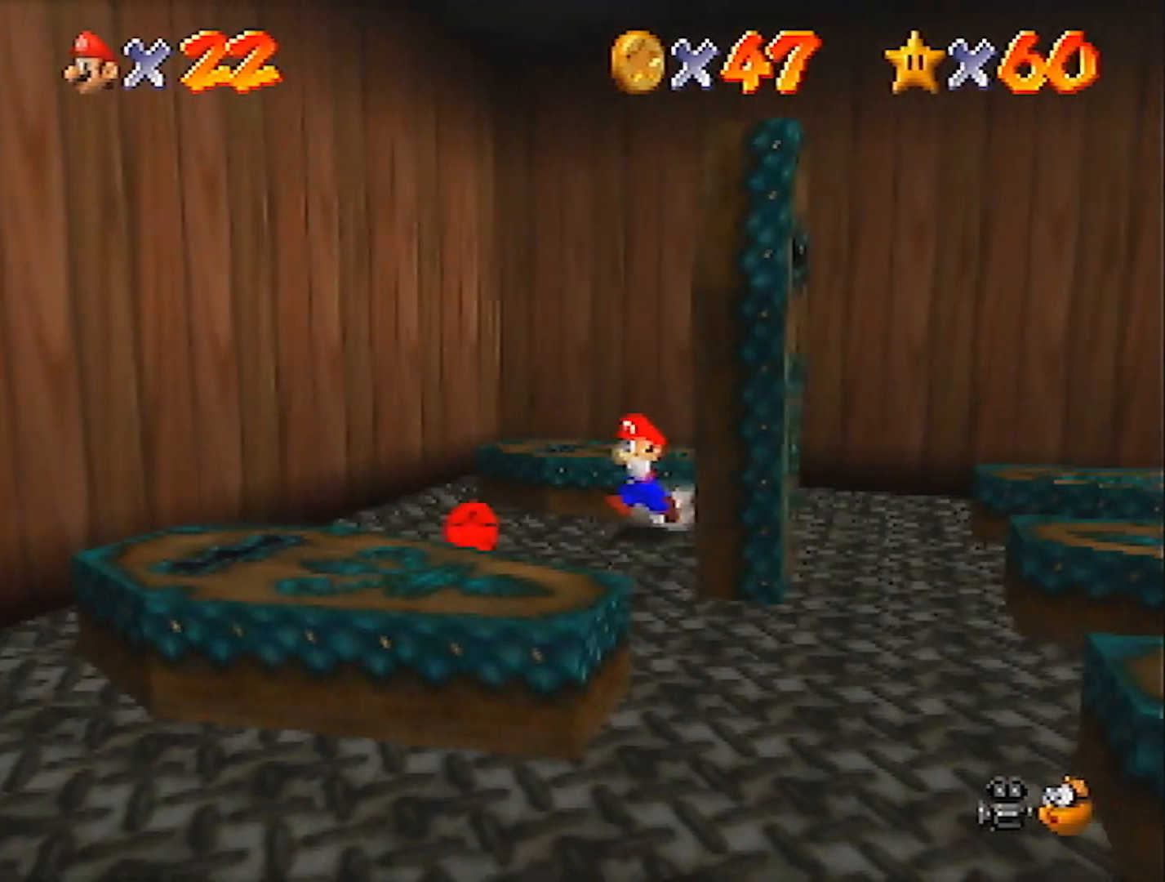
{"buttons": [], "left_stick": "down-right", "events": [[334, "left_stick", "down"], [434, "left_stick", "down-right"]]}
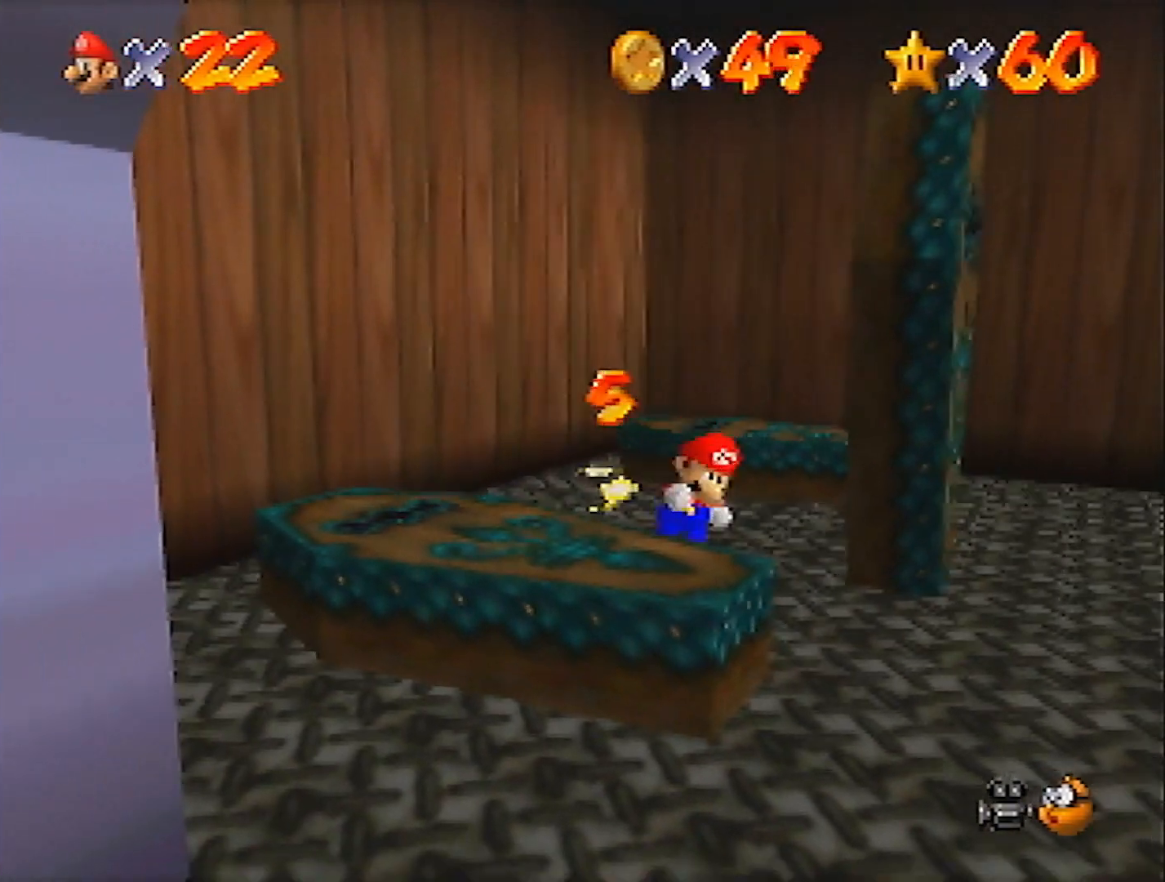
{"buttons": [], "left_stick": "right", "events": [[267, "left_stick", "center"], [400, "left_stick", "right"]]}
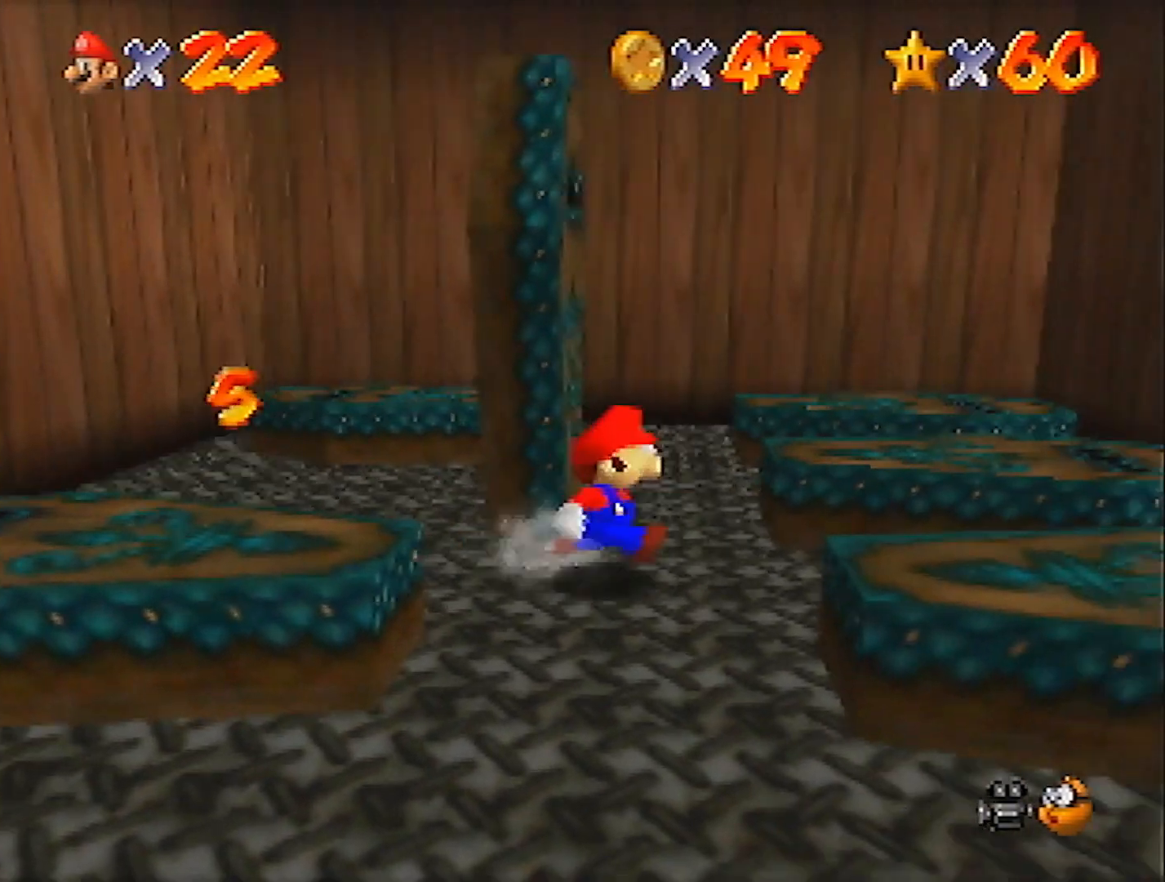
{"buttons": [], "left_stick": "right", "events": []}
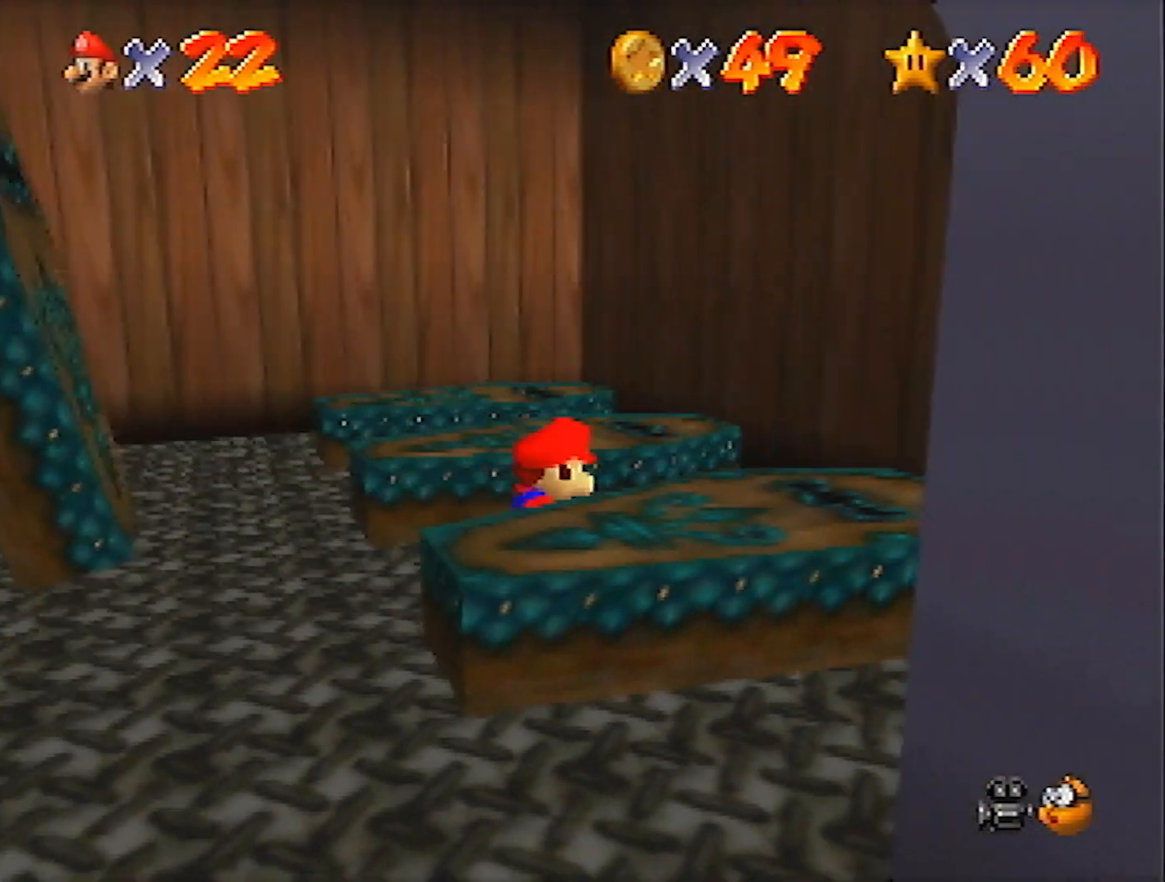
{"buttons": [], "left_stick": "down", "events": [[267, "left_stick", "down-right"], [500, "left_stick", "down"]]}
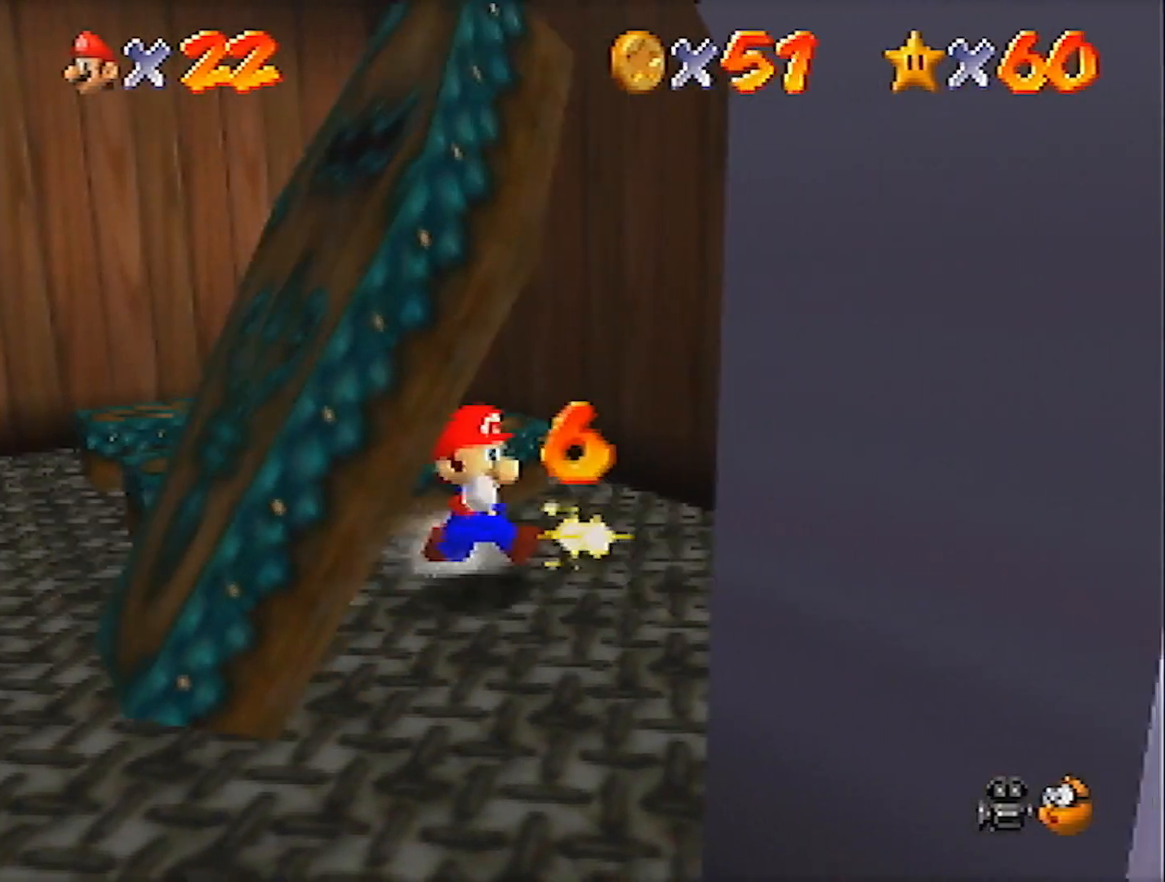
{"buttons": [], "left_stick": "down", "events": [[234, "A", "down"], [234, "B", "down"], [367, "A", "up"], [367, "B", "up"]]}
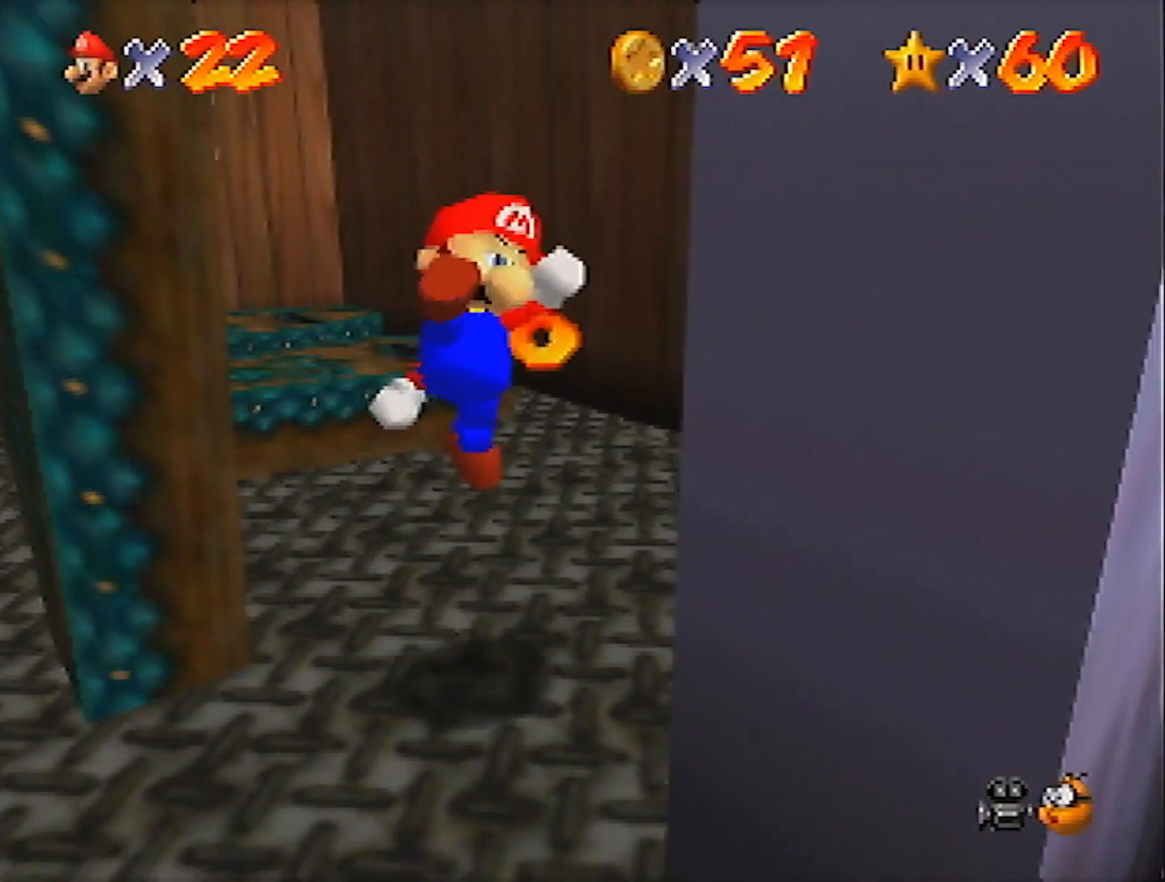
{"buttons": [], "left_stick": "down-right", "events": [[500, "left_stick", "down-right"]]}
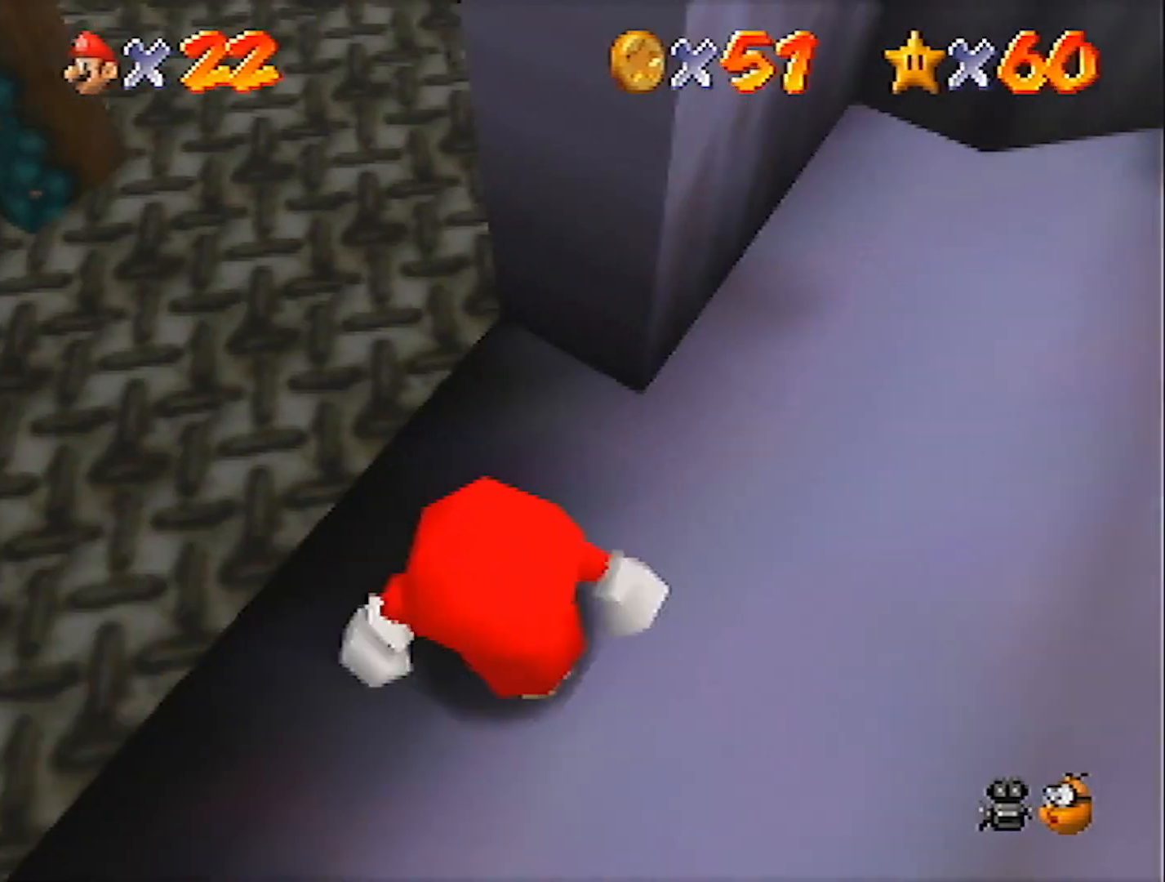
{"buttons": [], "left_stick": "down-right", "events": [[401, "left_stick", "right"], [501, "left_stick", "down-right"]]}
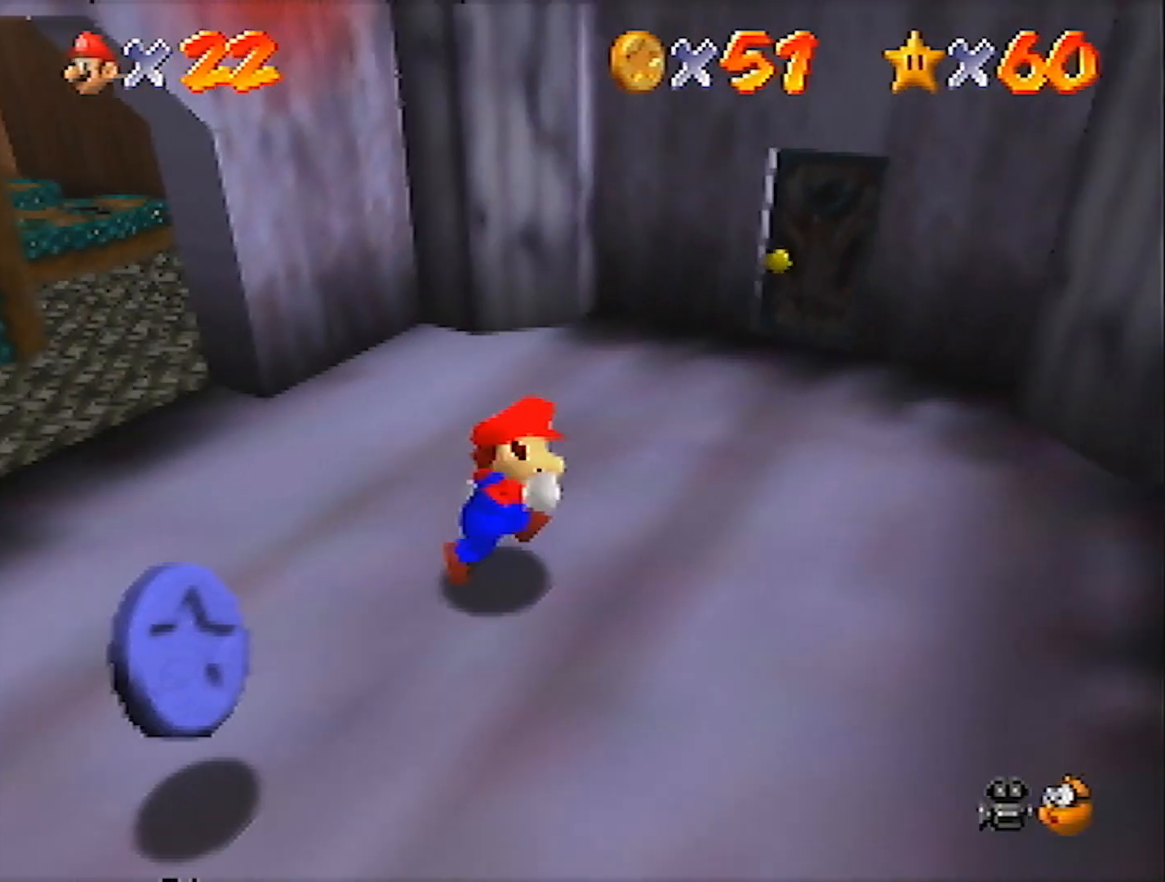
{"buttons": [], "left_stick": "up-left", "events": [[100, "left_stick", "down-left"], [500, "left_stick", "up-left"]]}
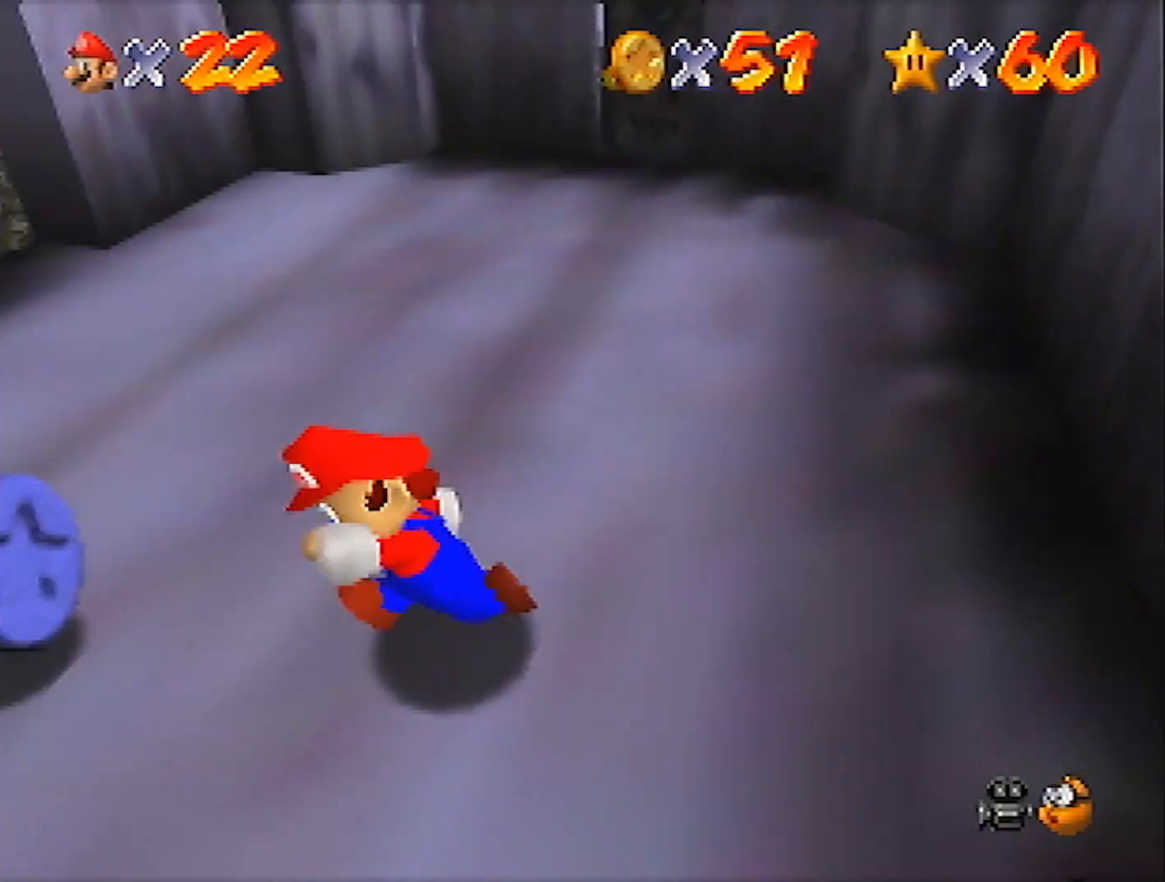
{"buttons": ["A", "B"], "left_stick": "up-right", "events": [[167, "left_stick", "up-right"], [467, "A", "down"], [467, "B", "down"]]}
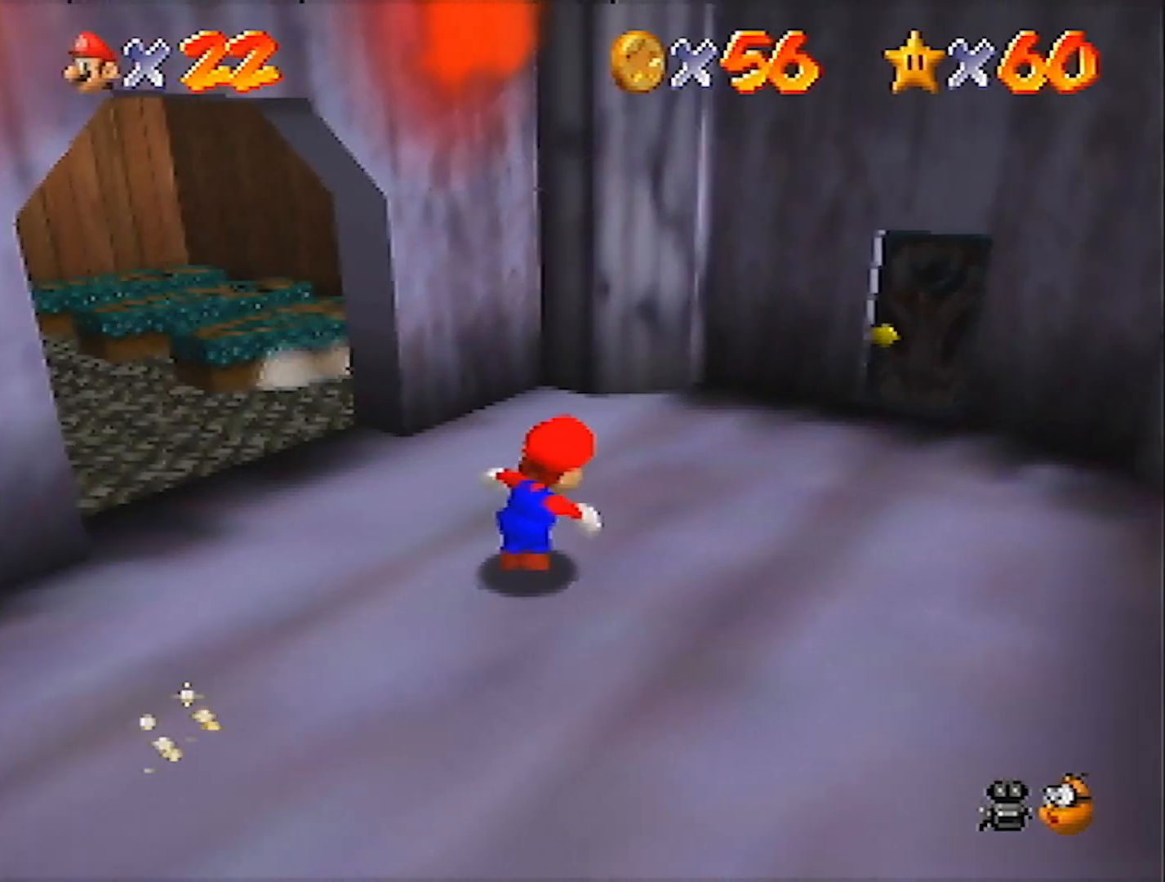
{"buttons": [], "left_stick": "up-right", "events": [[67, "A", "up"], [67, "B", "up"]]}
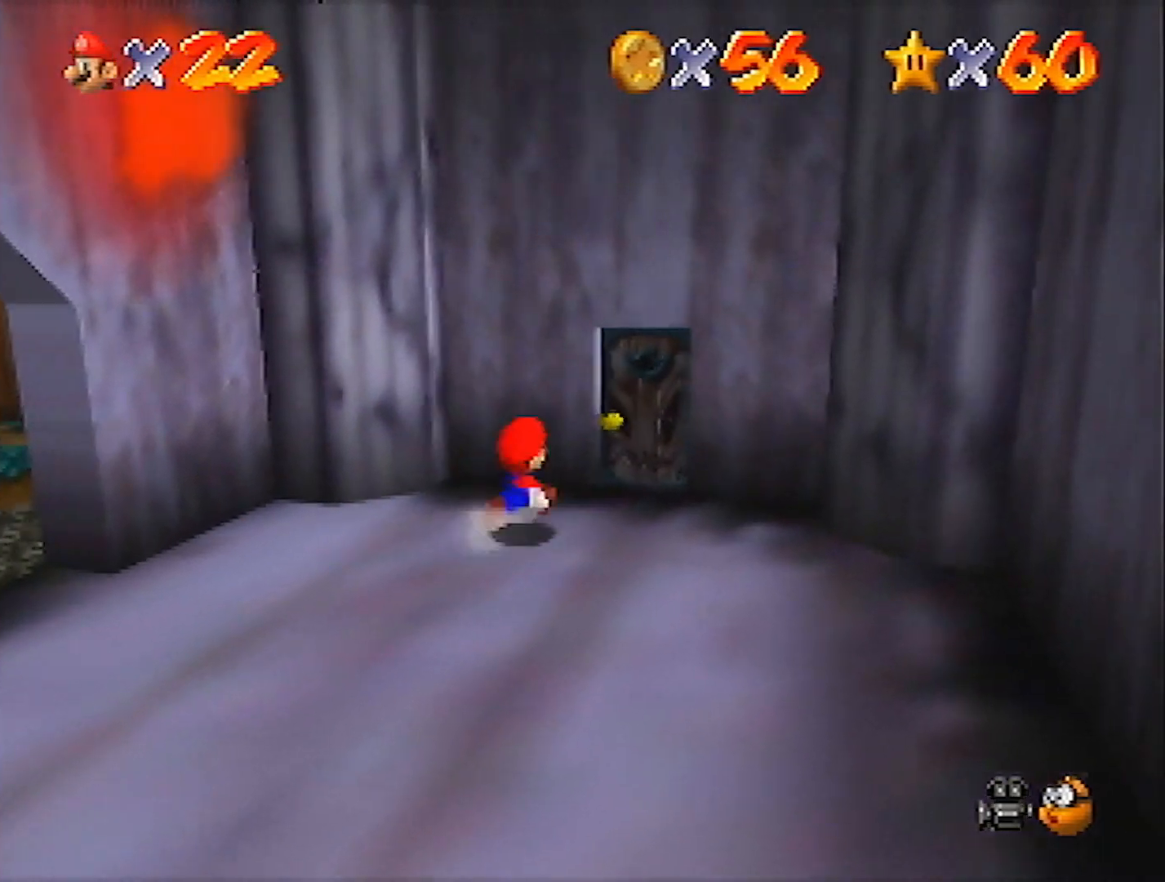
{"buttons": [], "left_stick": "up", "events": [[267, "left_stick", "up"]]}
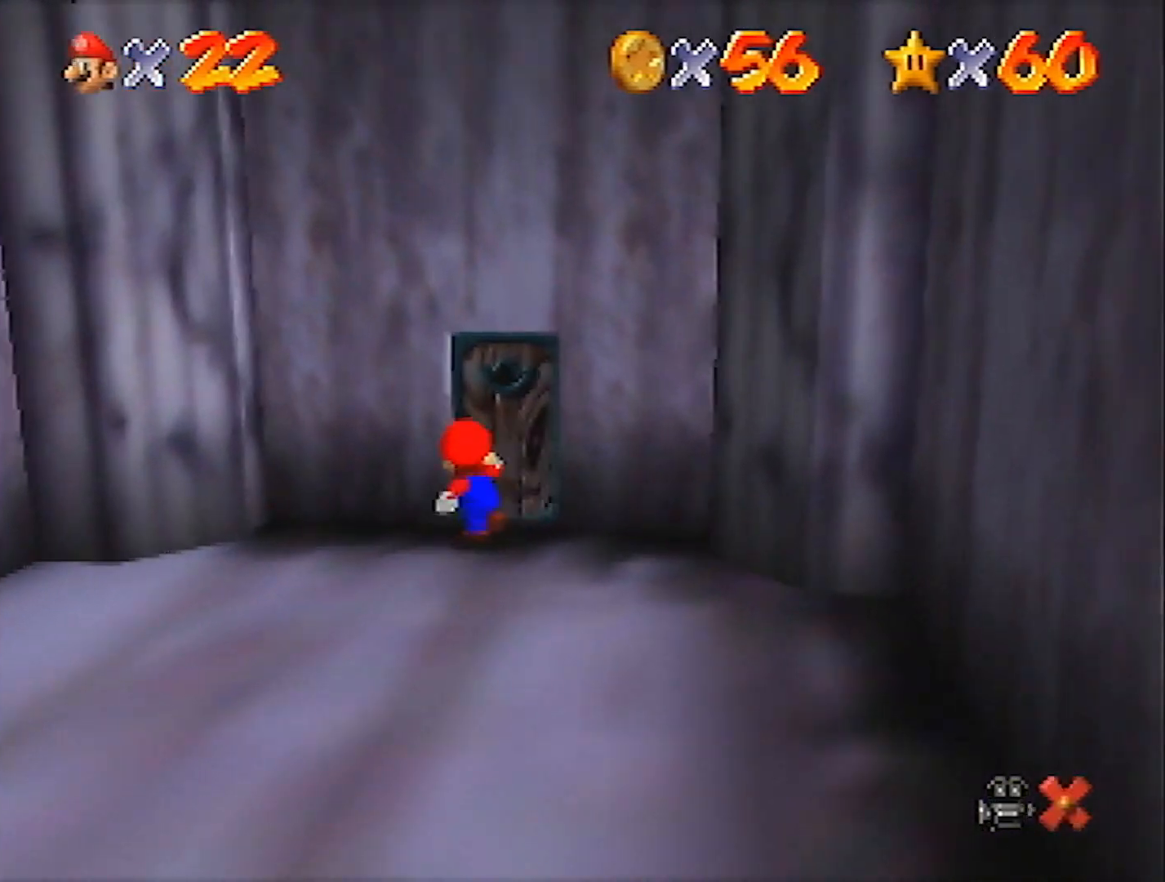
{"buttons": [], "left_stick": "center", "events": [[267, "left_stick", "center"]]}
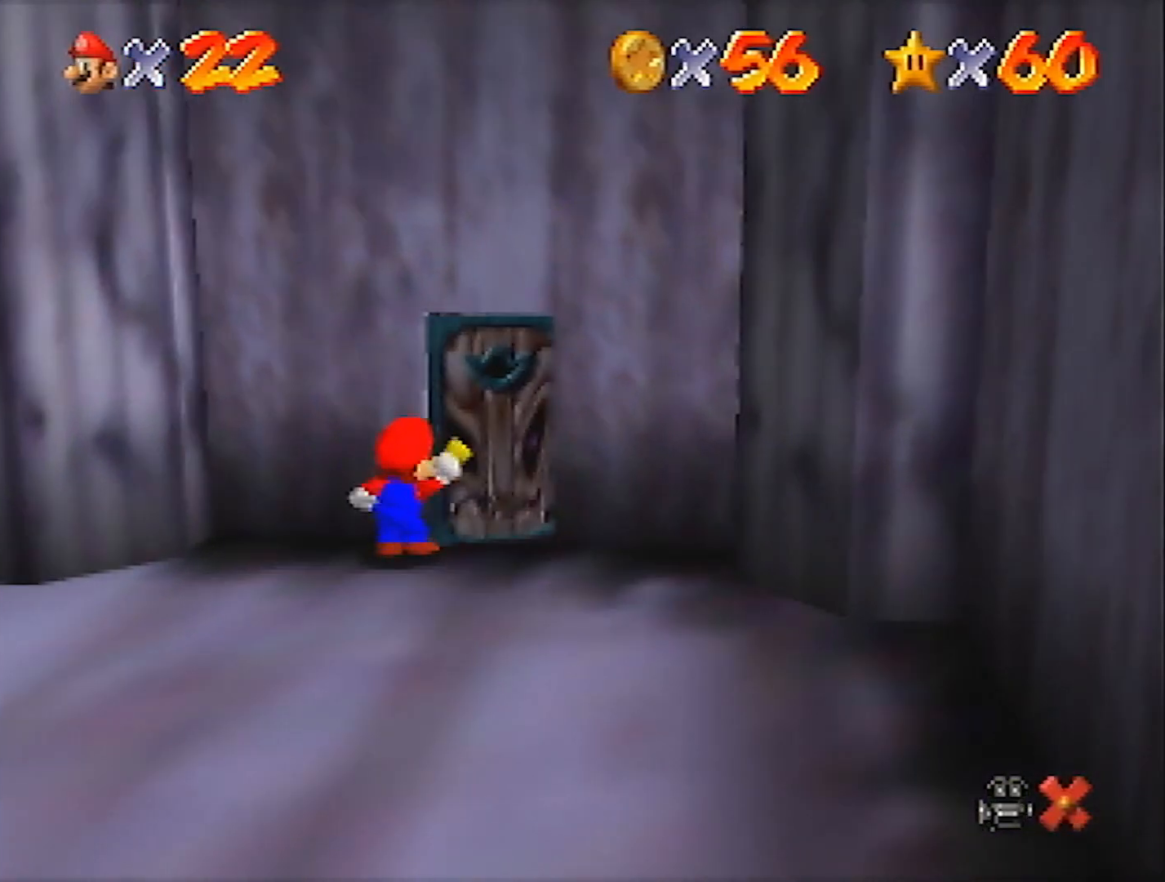
{"buttons": ["A"], "left_stick": "center", "events": [[467, "A", "down"]]}
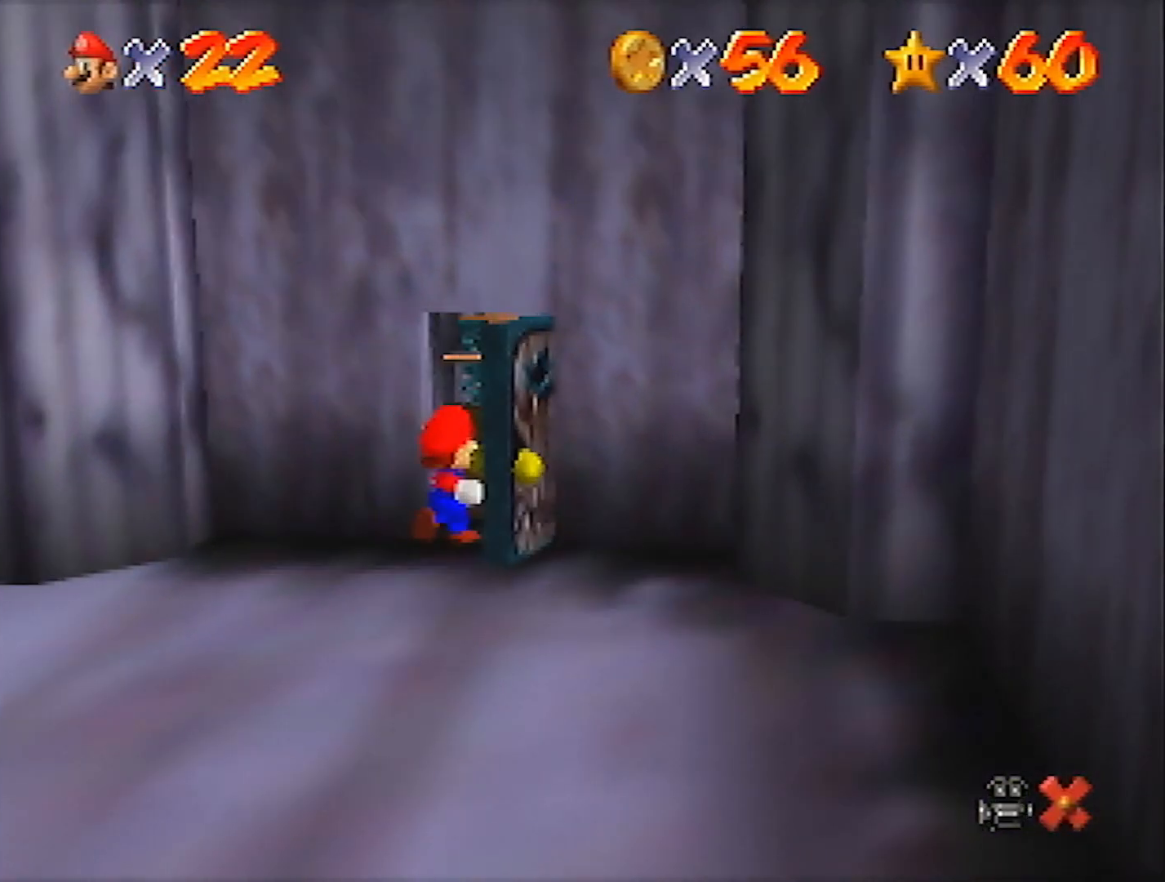
{"buttons": ["A"], "left_stick": "center", "events": []}
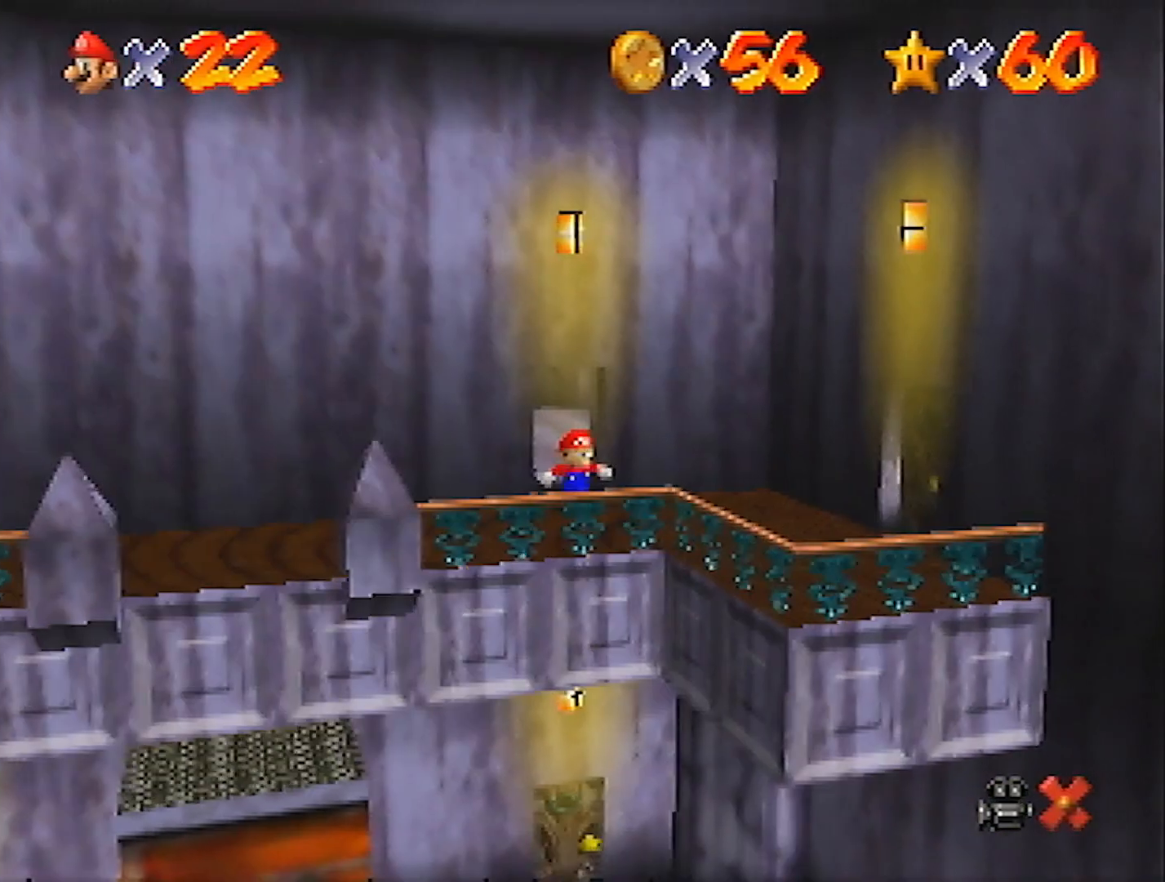
{"buttons": ["A"], "left_stick": "right", "events": [[301, "left_stick", "right"]]}
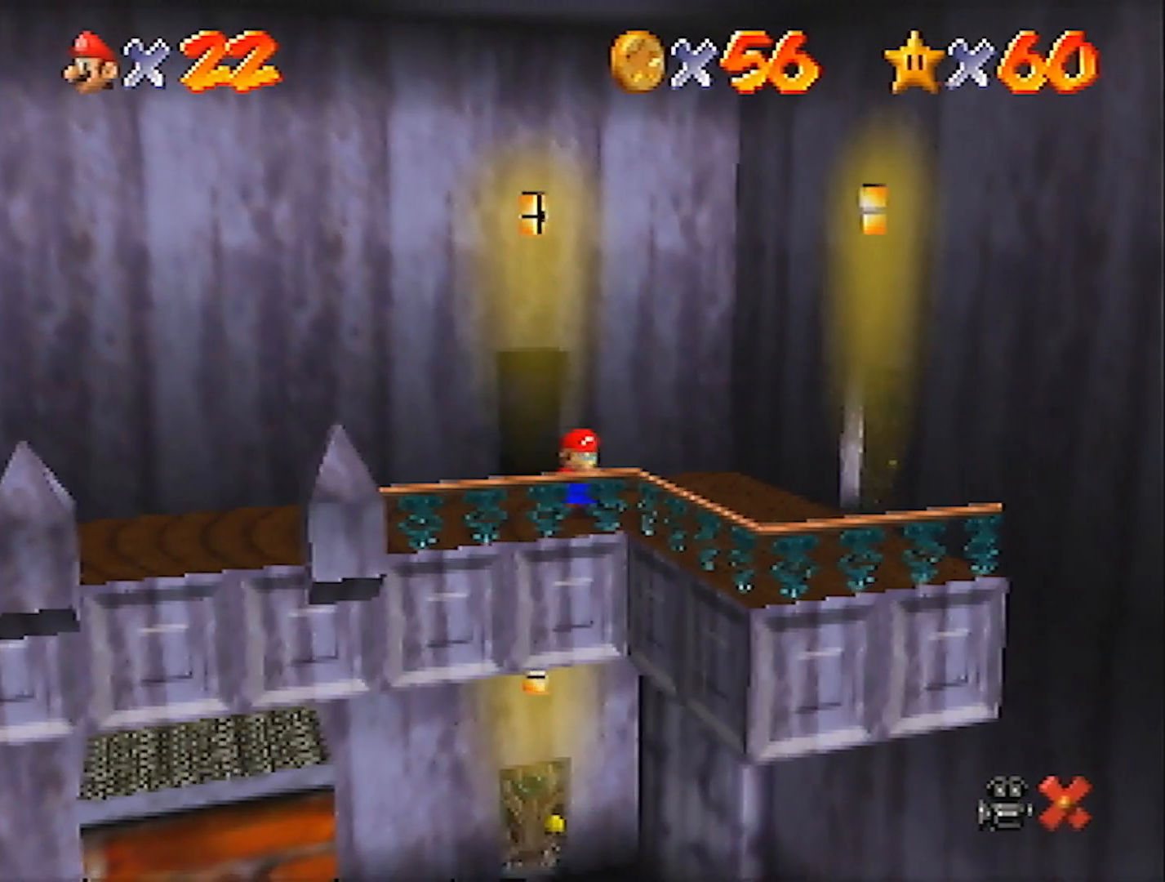
{"buttons": ["A"], "left_stick": "right", "events": [[200, "B", "down"], [300, "B", "up"]]}
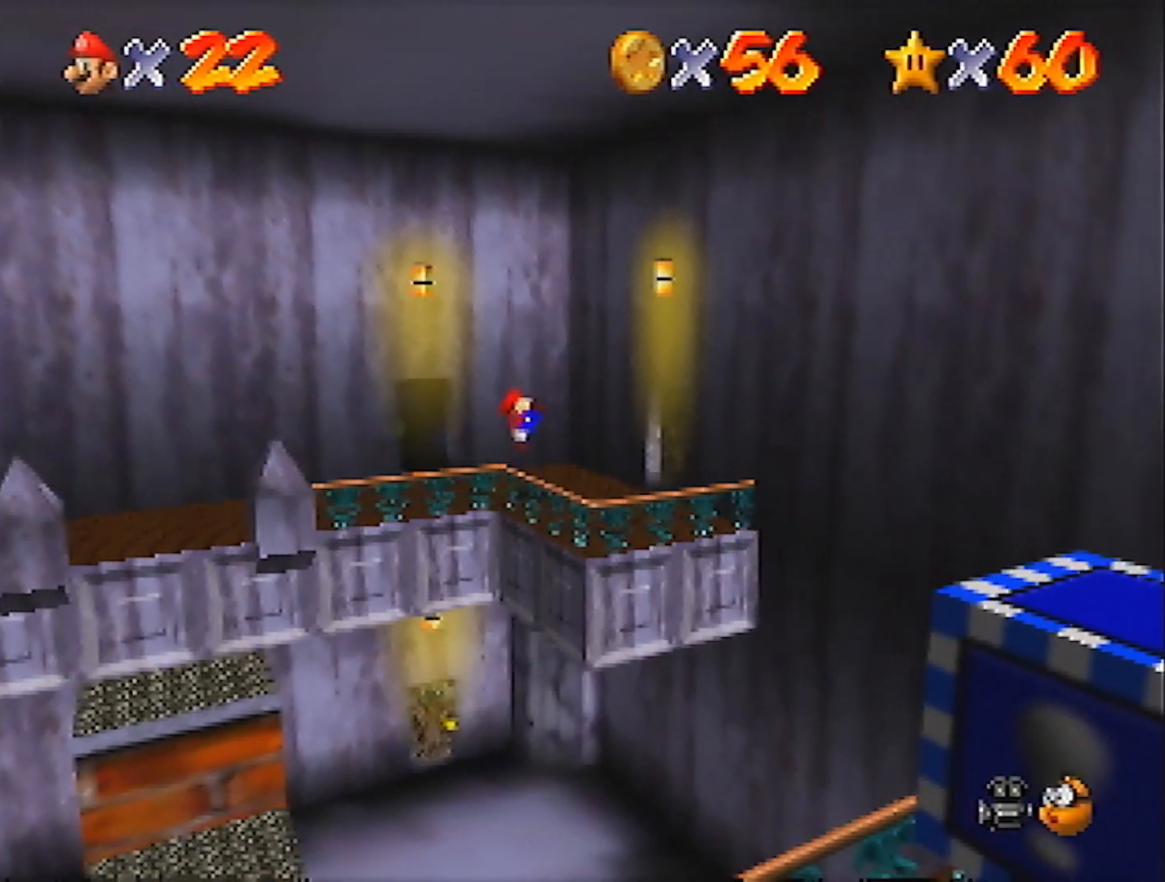
{"buttons": ["A"], "left_stick": "right", "events": []}
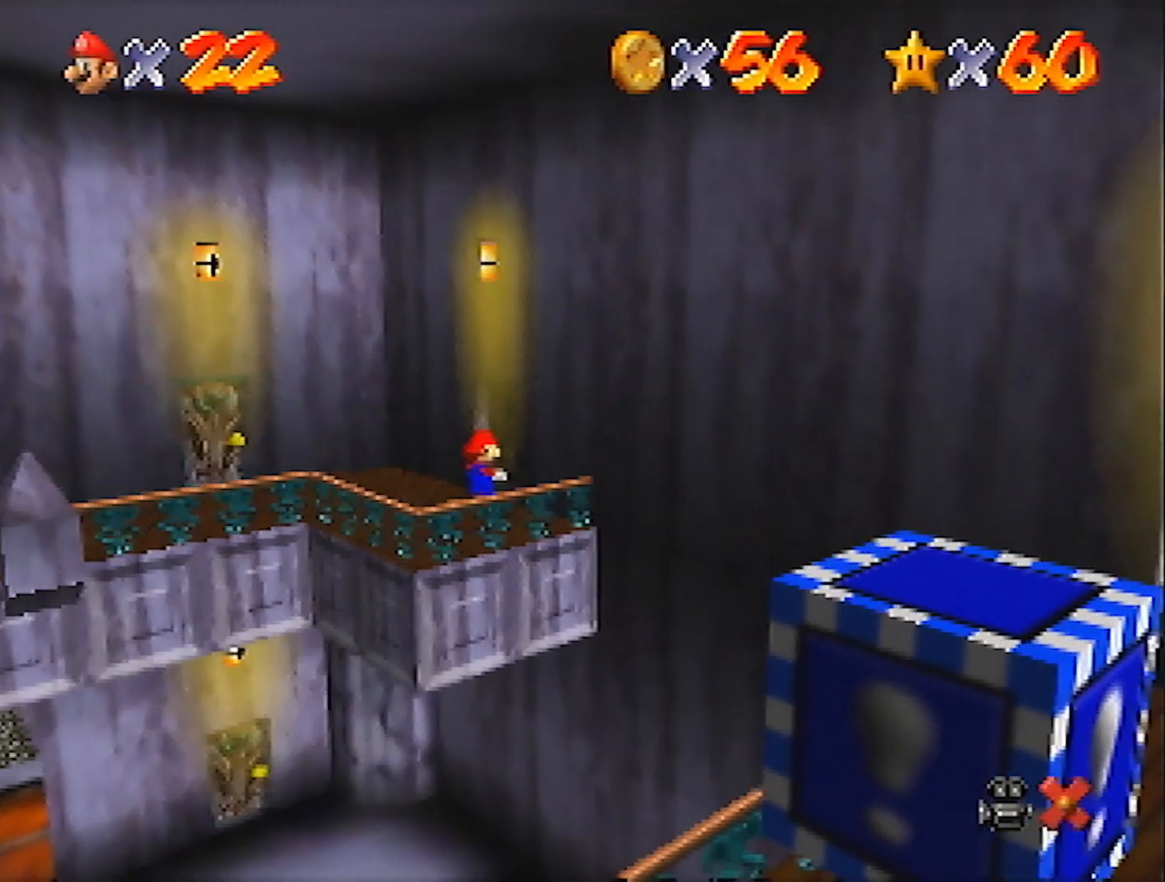
{"buttons": ["A"], "left_stick": "center", "events": [[267, "left_stick", "center"]]}
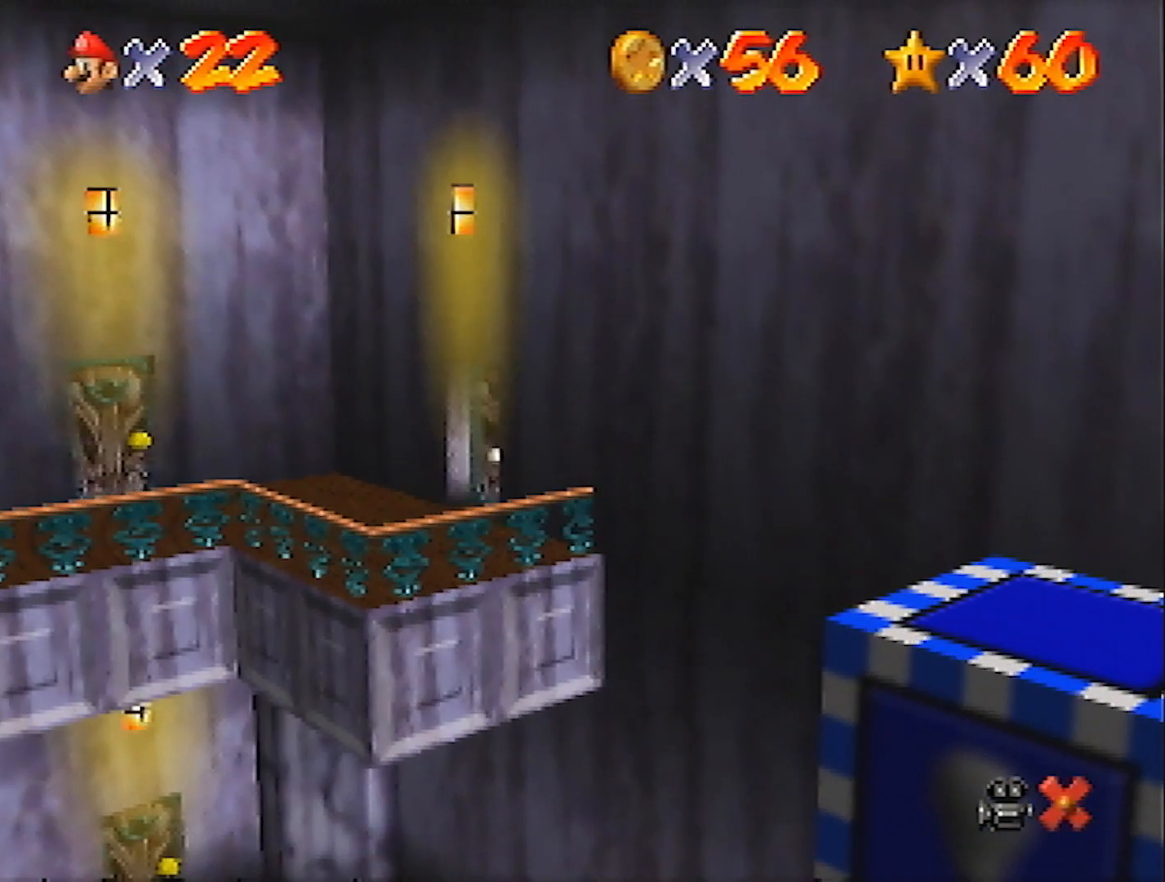
{"buttons": ["A"], "left_stick": "down-left", "events": [[234, "left_stick", "down-left"]]}
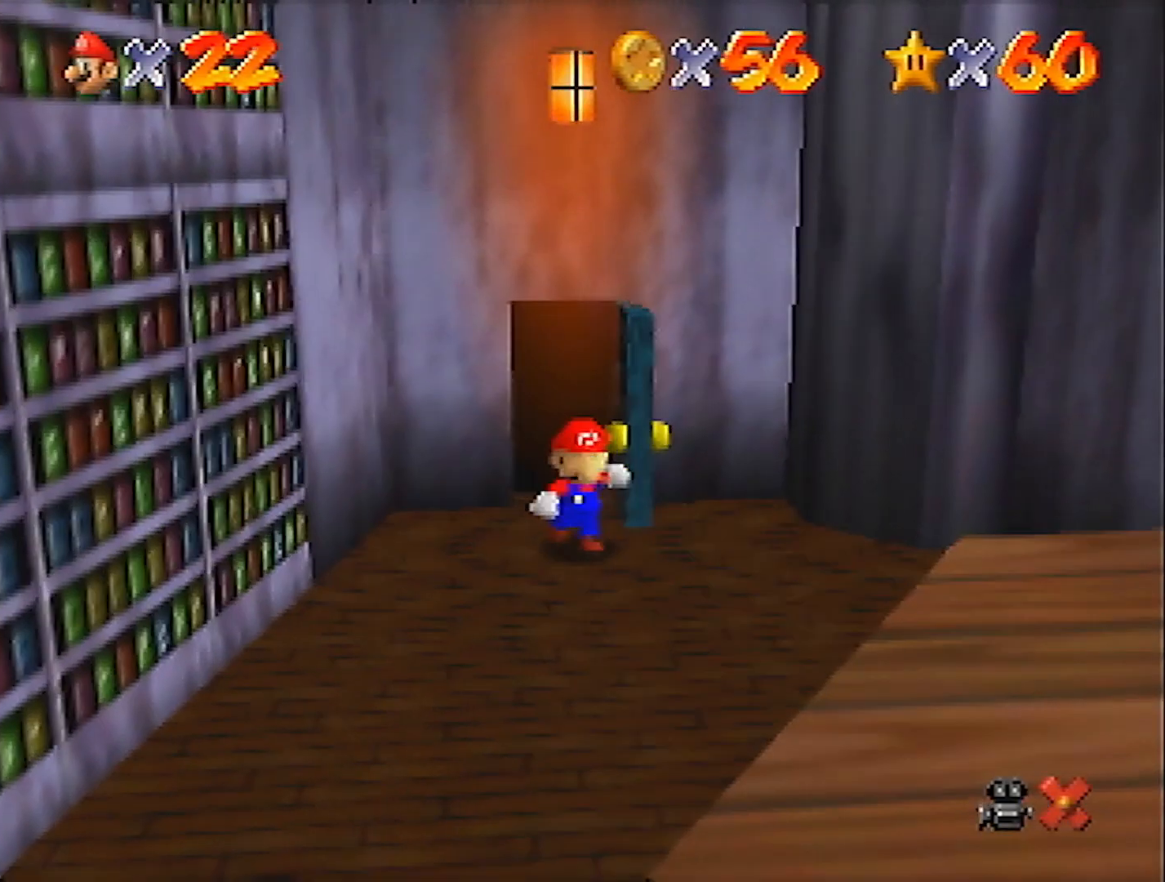
{"buttons": ["A"], "left_stick": "down-left", "events": []}
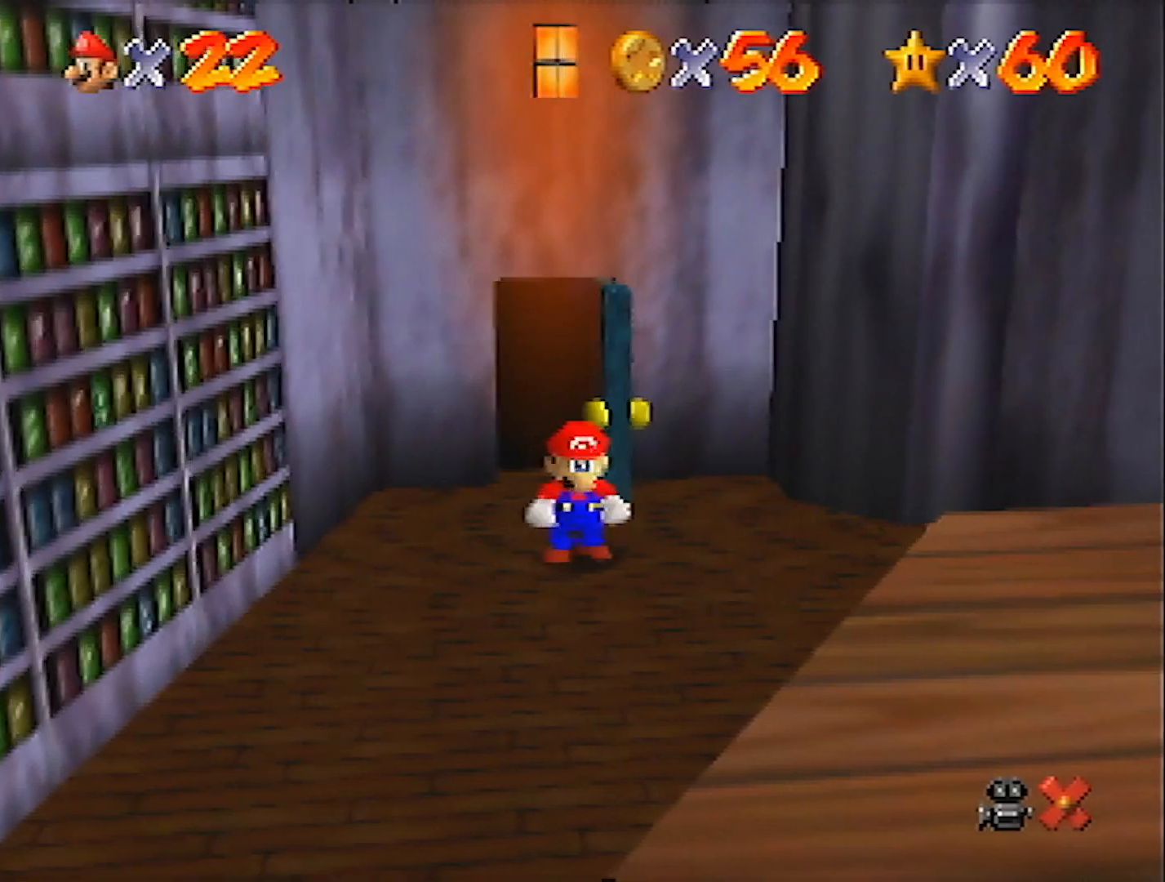
{"buttons": [], "left_stick": "down-left", "events": [[200, "B", "down"], [301, "A", "up"], [301, "B", "up"]]}
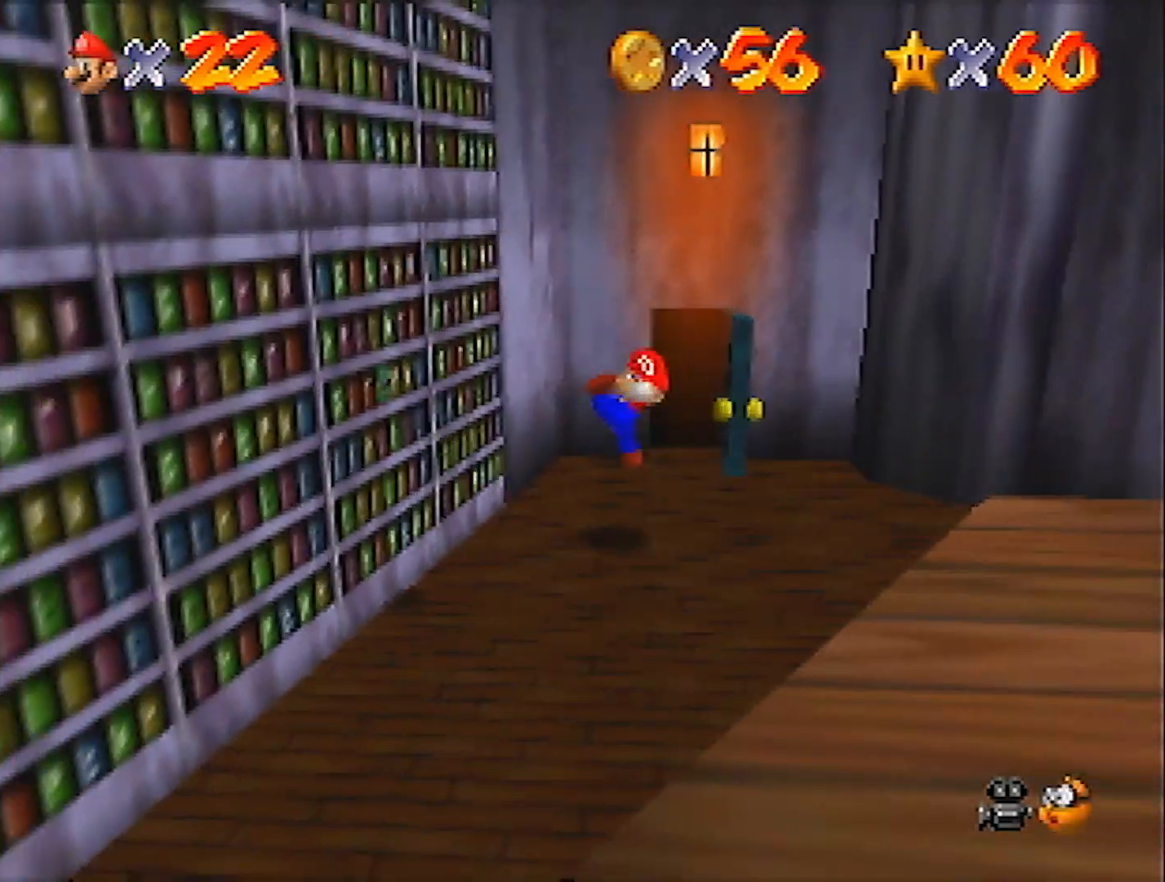
{"buttons": [], "left_stick": "down-left", "events": [[367, "A", "down"], [467, "A", "up"]]}
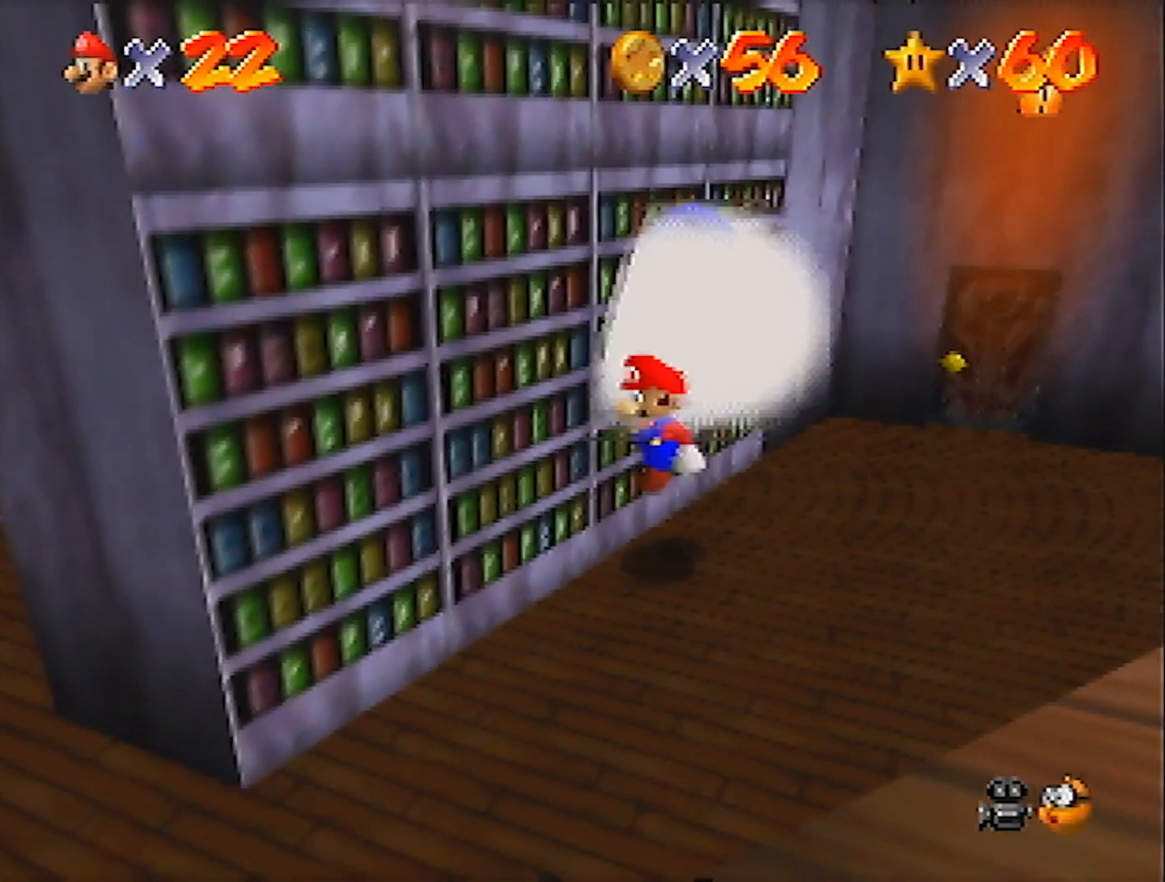
{"buttons": [], "left_stick": "up-right", "events": [[501, "left_stick", "up-right"]]}
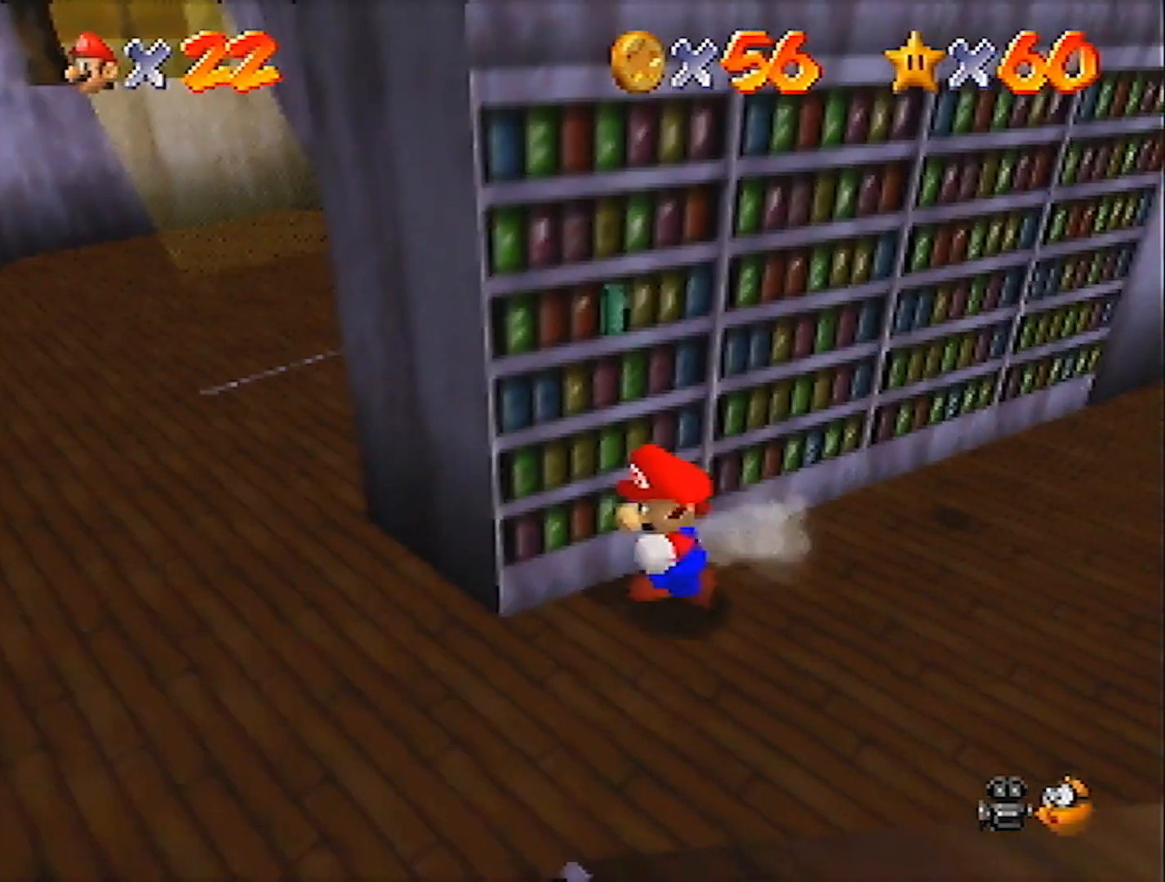
{"buttons": [], "left_stick": "down-left", "events": [[67, "A", "down"], [200, "A", "up"], [200, "left_stick", "down-left"]]}
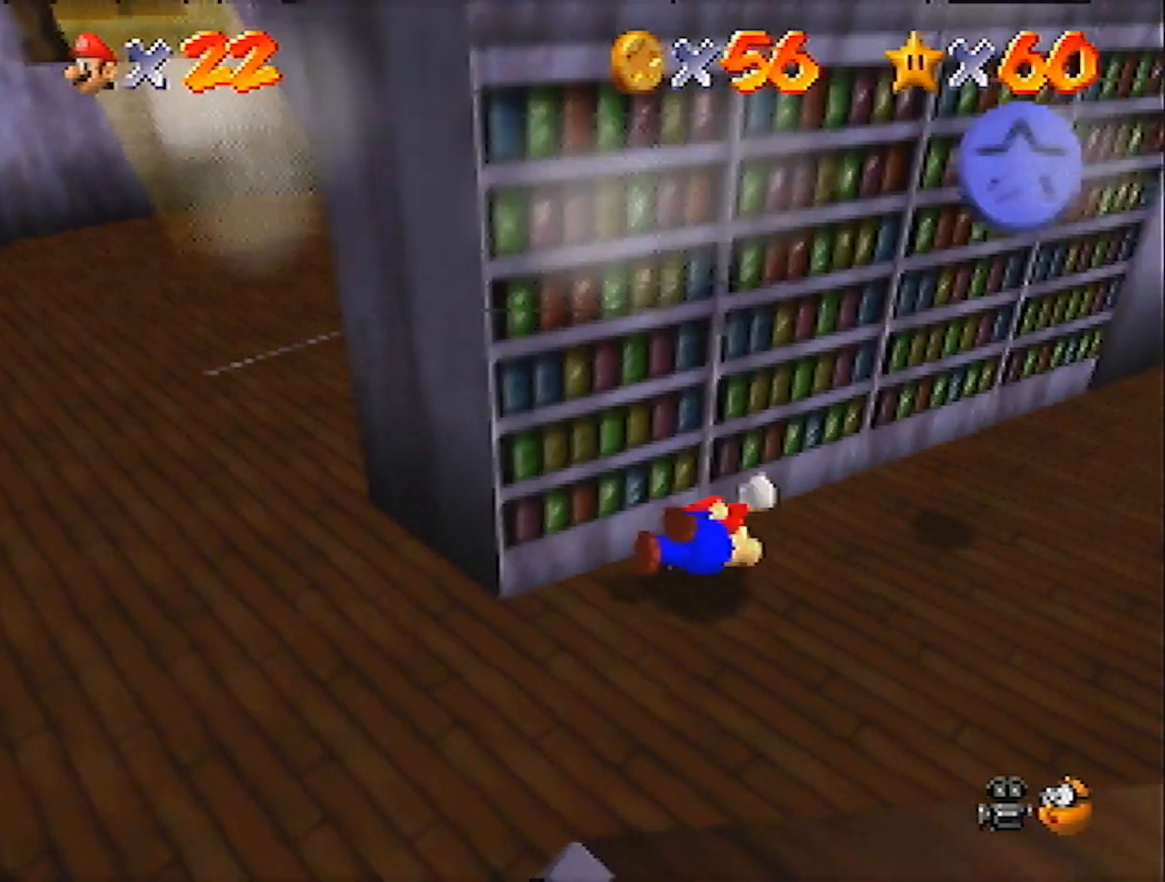
{"buttons": [], "left_stick": "up-right", "events": [[67, "A", "down"], [200, "left_stick", "down"], [234, "B", "down"], [367, "A", "up"], [367, "B", "up"], [367, "left_stick", "up-right"]]}